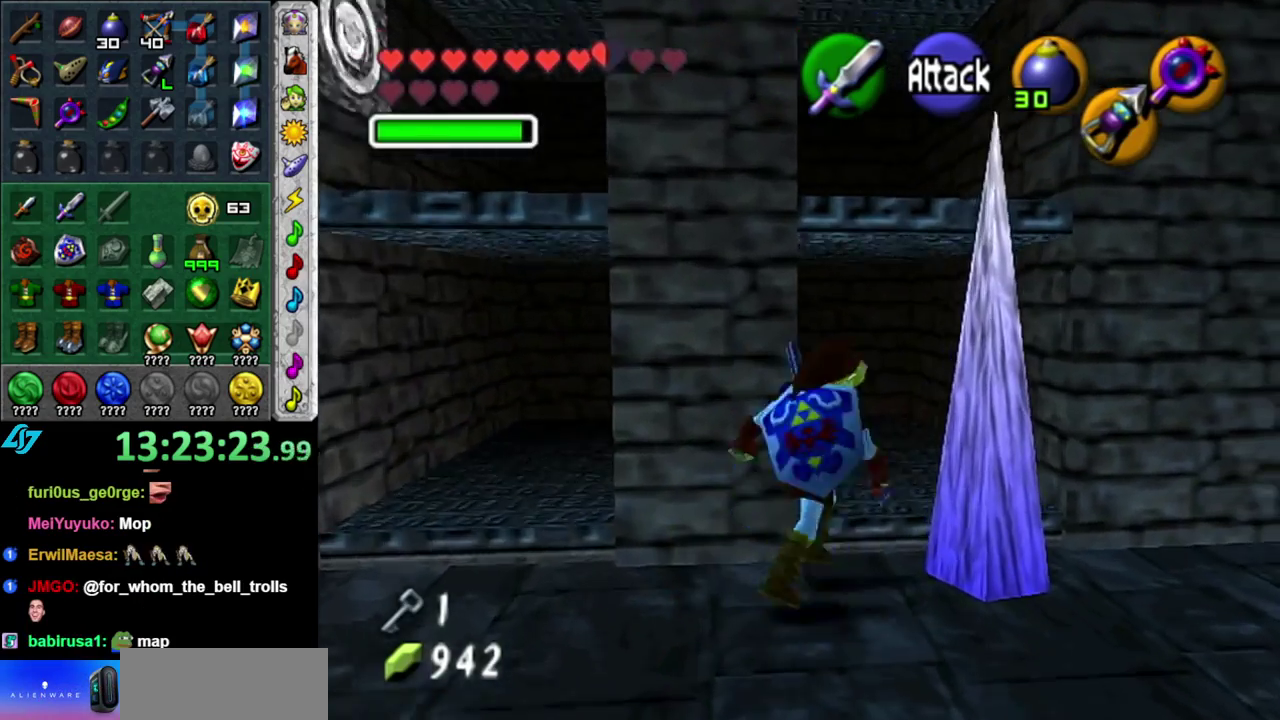
Gameplay with a controller (Nintendo layout); each line is a JSON object with the inputs held at the frame after it. "events" lists button and stick changes between this image and that frame as [ms after this image, input, new state], when the widget could be followed in between. This overlay highlights the sticks when they move; stick clicks (L3 R3) are not distinguishable. Not read: L3 R2 R3 Y.
{"buttons": [], "left_stick": "up", "right_stick": "center", "events": [[50, "A", "down"], [267, "A", "up"]]}
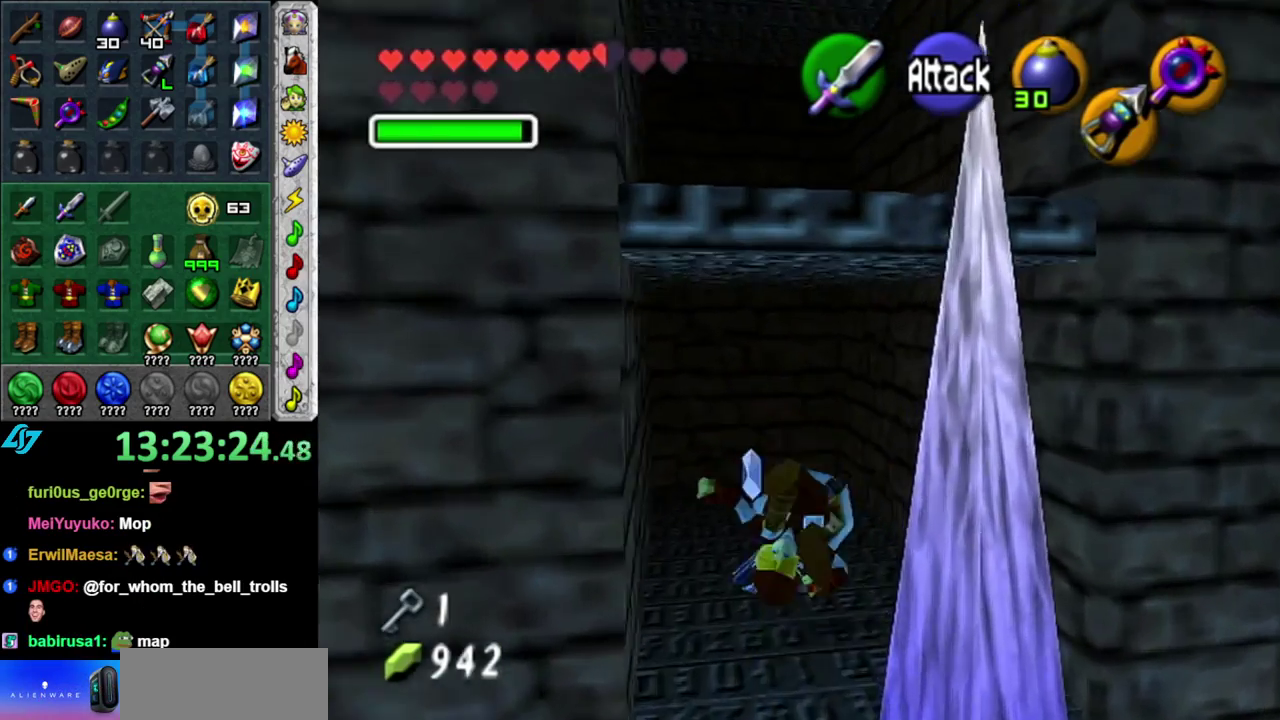
{"buttons": [], "left_stick": "down", "right_stick": "center", "events": [[117, "left_stick", "center"], [250, "left_stick", "down-left"], [367, "left_stick", "down"]]}
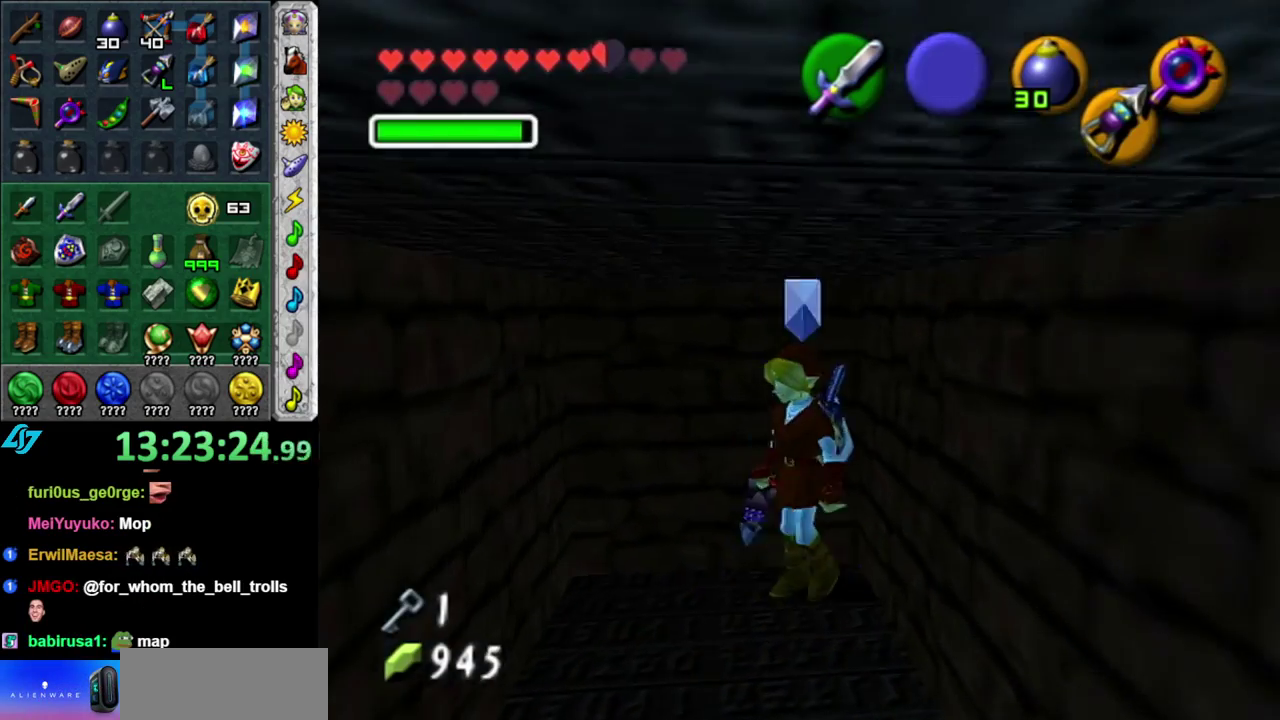
{"buttons": ["A"], "left_stick": "down", "right_stick": "center", "events": [[433, "A", "down"]]}
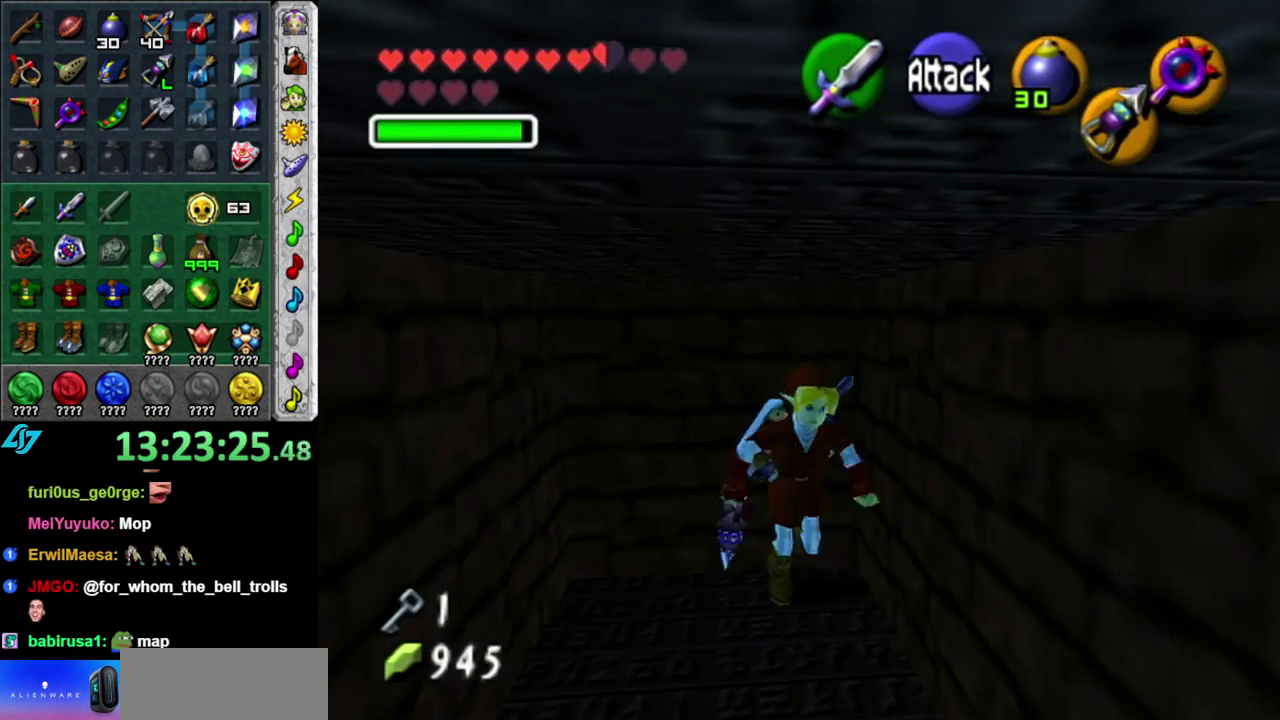
{"buttons": [], "left_stick": "down", "right_stick": "center", "events": [[183, "A", "up"]]}
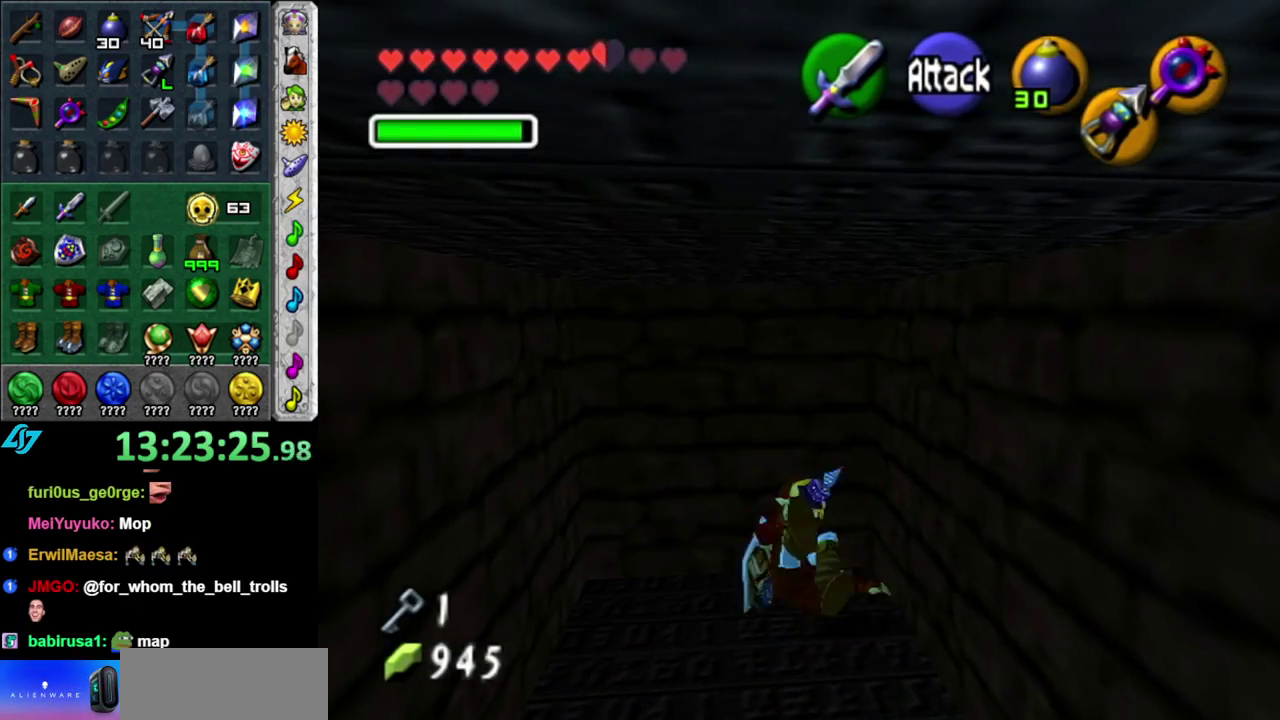
{"buttons": ["L1"], "left_stick": "up-right", "right_stick": "center", "events": [[150, "A", "down"], [333, "L1", "down"], [333, "left_stick", "down-right"], [367, "A", "up"], [433, "left_stick", "up-right"]]}
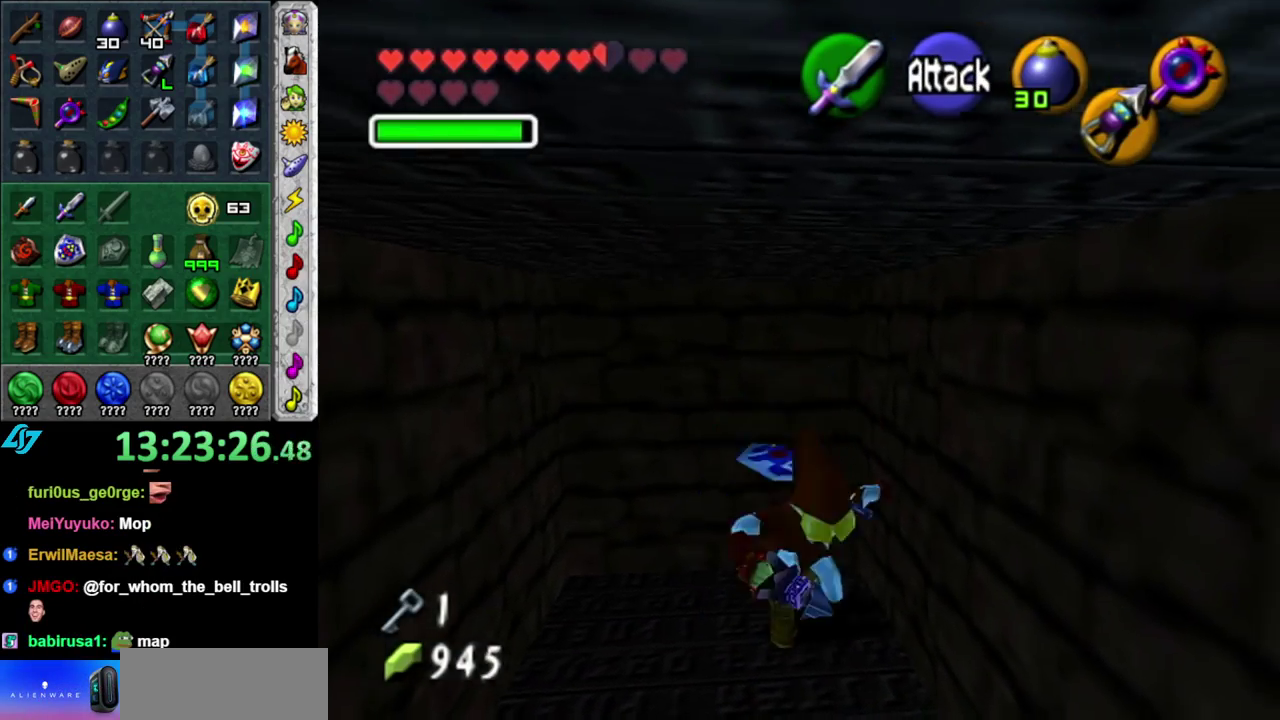
{"buttons": [], "left_stick": "up", "right_stick": "center", "events": [[17, "left_stick", "up"], [83, "L1", "up"]]}
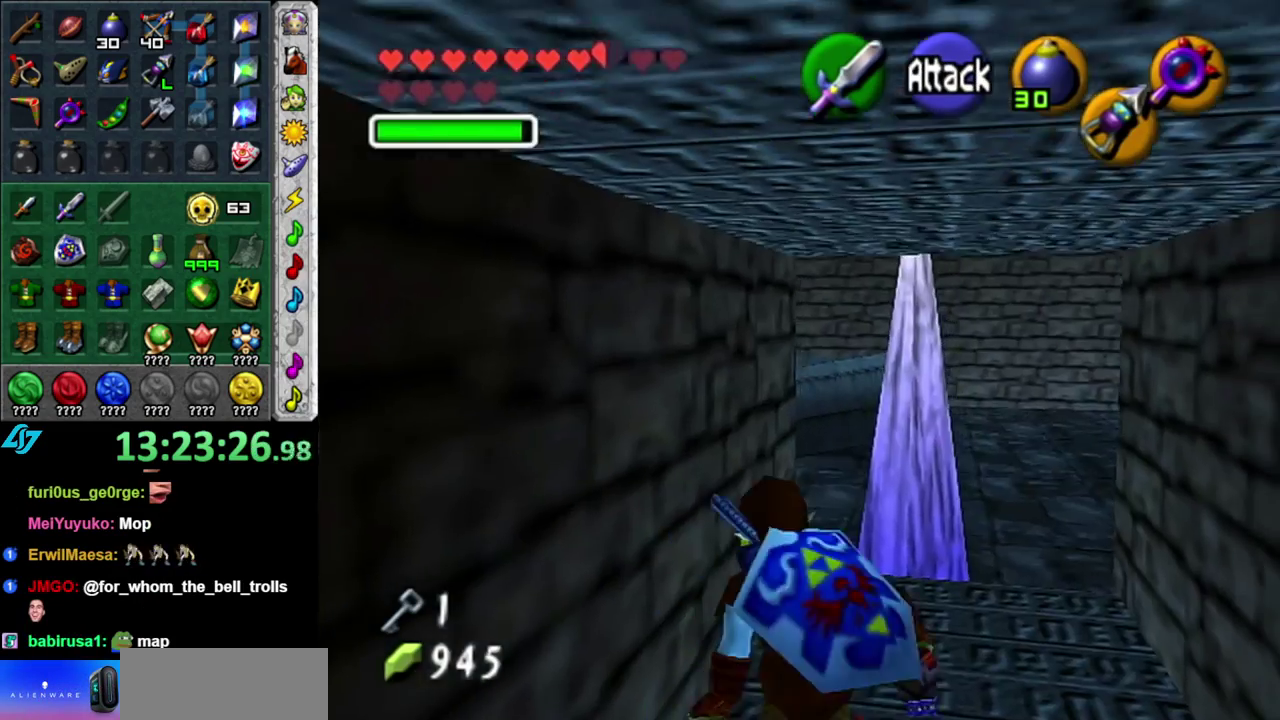
{"buttons": ["A"], "left_stick": "up-left", "right_stick": "center", "events": [[300, "left_stick", "up-left"], [400, "A", "down"]]}
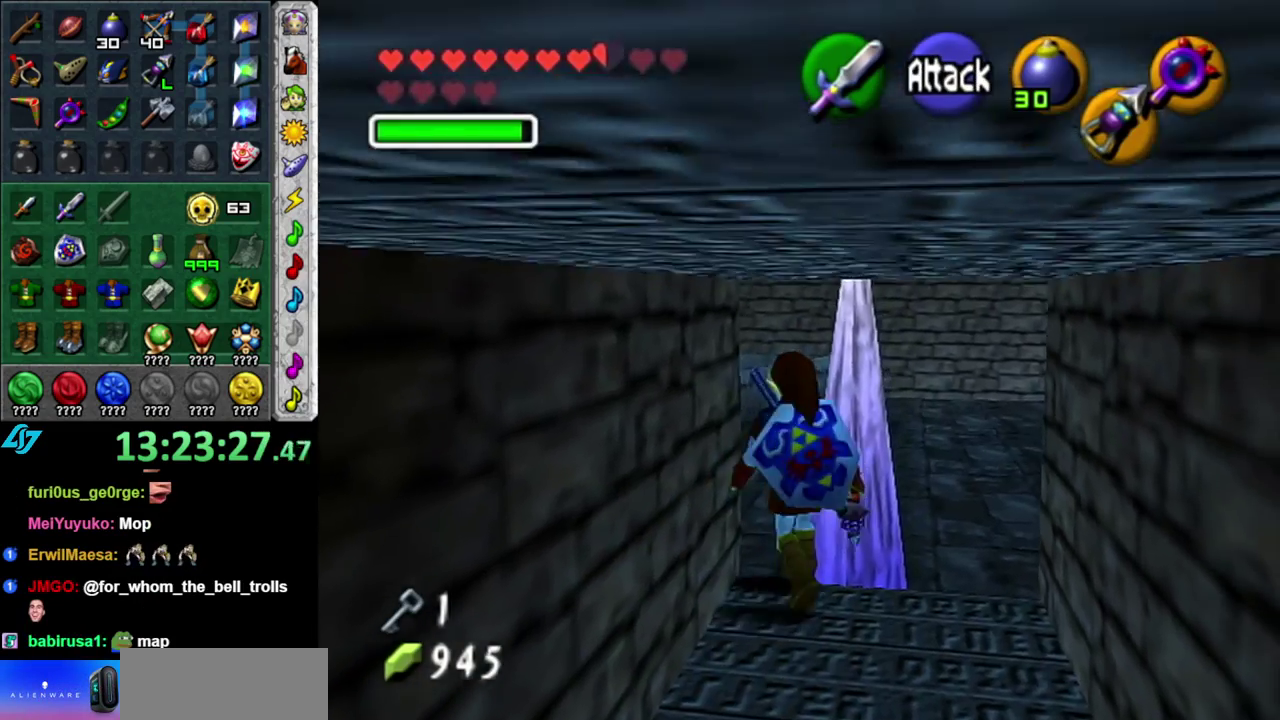
{"buttons": [], "left_stick": "up", "right_stick": "center", "events": [[17, "L1", "down"], [83, "left_stick", "up"], [117, "A", "up"], [300, "L1", "up"]]}
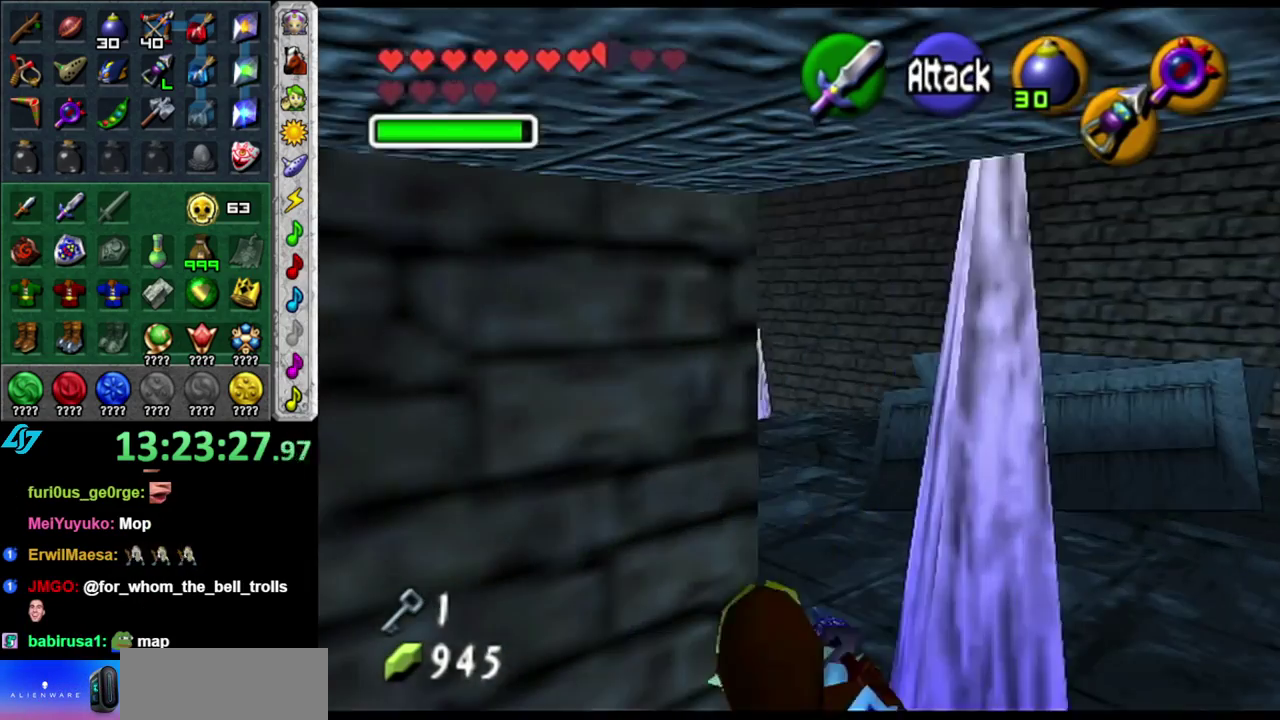
{"buttons": [], "left_stick": "up", "right_stick": "center", "events": [[117, "left_stick", "up-left"], [367, "left_stick", "up-right"], [483, "left_stick", "up"]]}
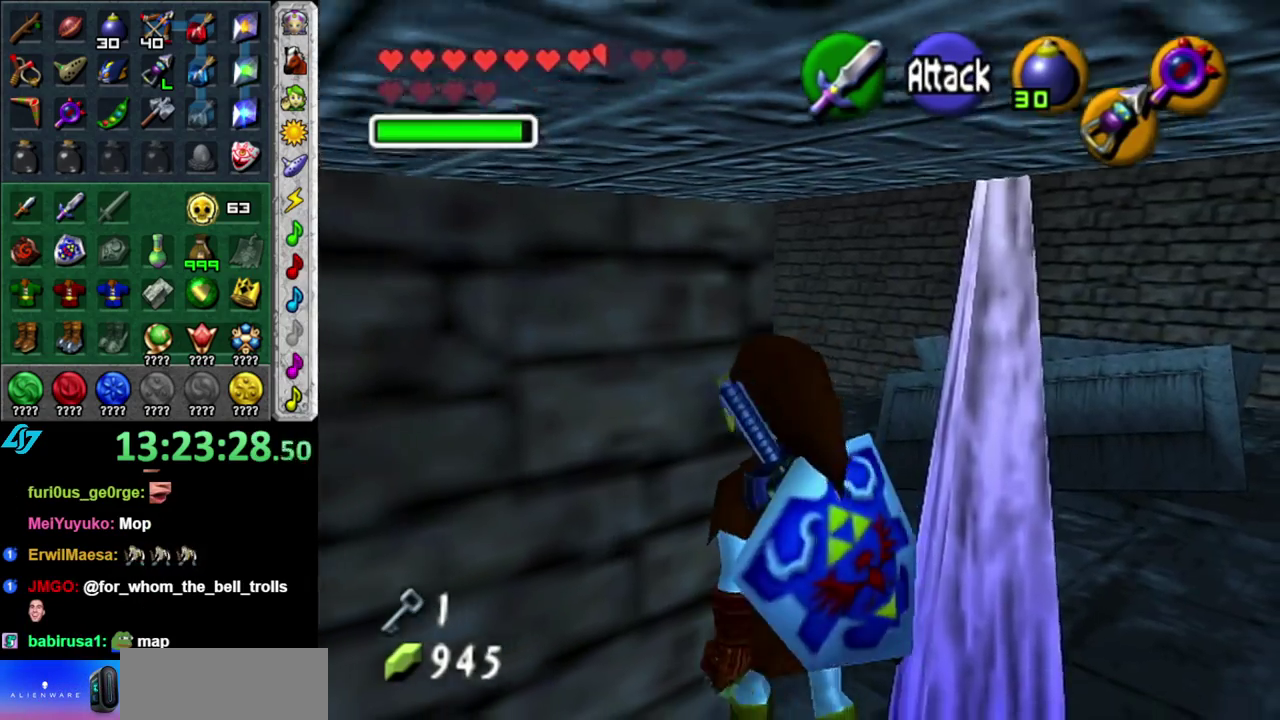
{"buttons": ["A", "L1"], "left_stick": "right", "right_stick": "center", "events": [[83, "left_stick", "up-left"], [150, "left_stick", "left"], [233, "left_stick", "down-left"], [267, "L1", "down"], [300, "left_stick", "right"], [400, "A", "down"]]}
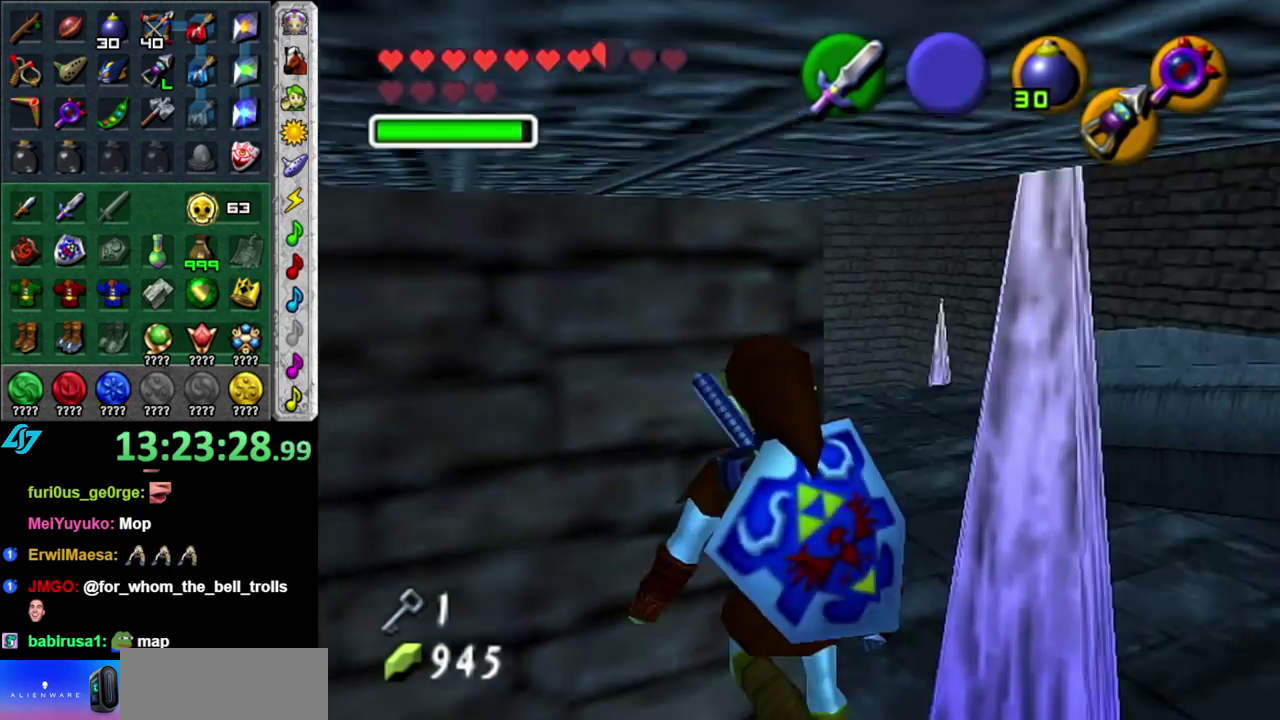
{"buttons": ["A", "L1"], "left_stick": "right", "right_stick": "center", "events": [[200, "A", "up"], [300, "A", "down"], [400, "A", "up"], [483, "A", "down"]]}
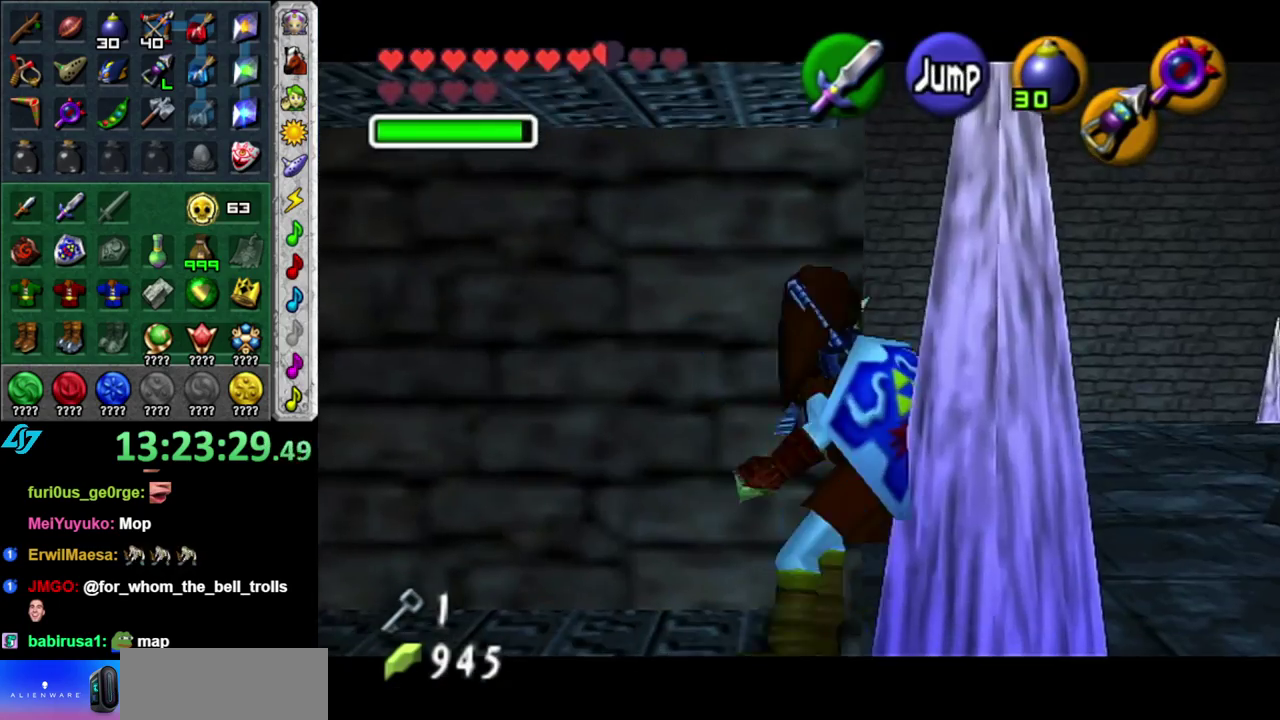
{"buttons": [], "left_stick": "right", "right_stick": "center", "events": [[117, "A", "up"], [200, "L1", "up"], [367, "B", "down"], [450, "B", "up"]]}
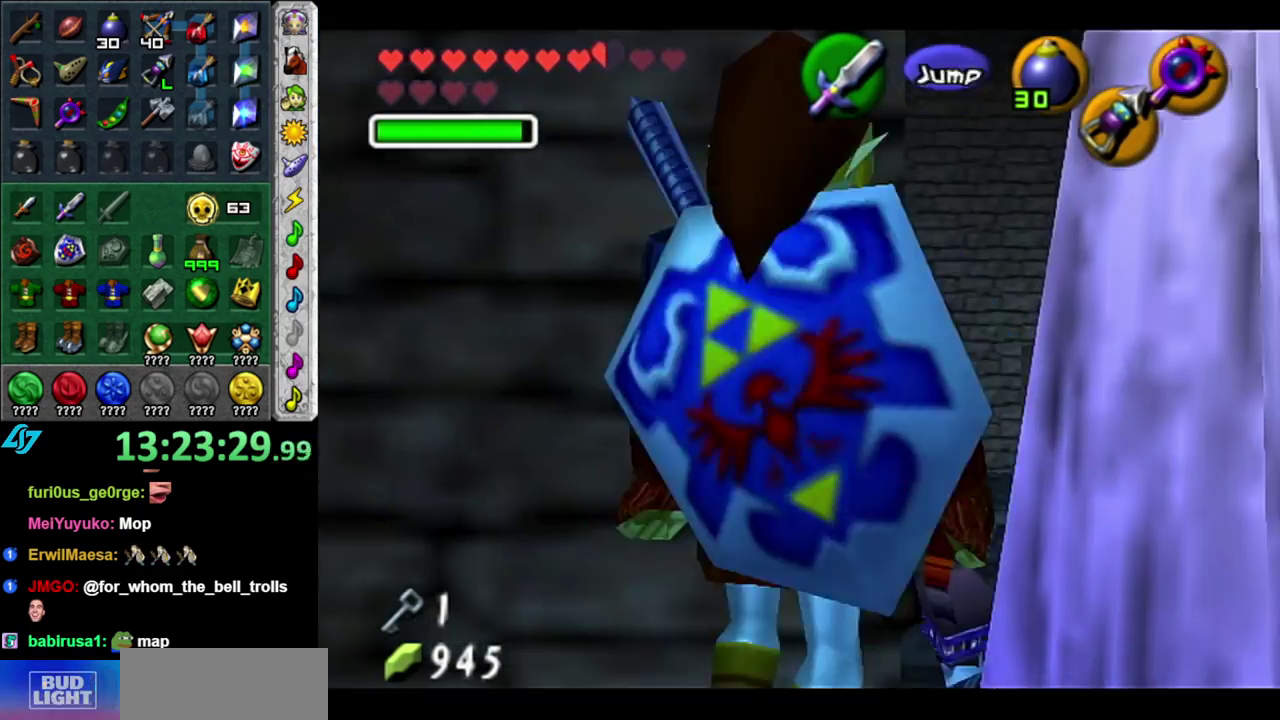
{"buttons": [], "left_stick": "right", "right_stick": "center", "events": [[17, "B", "down"], [150, "B", "up"]]}
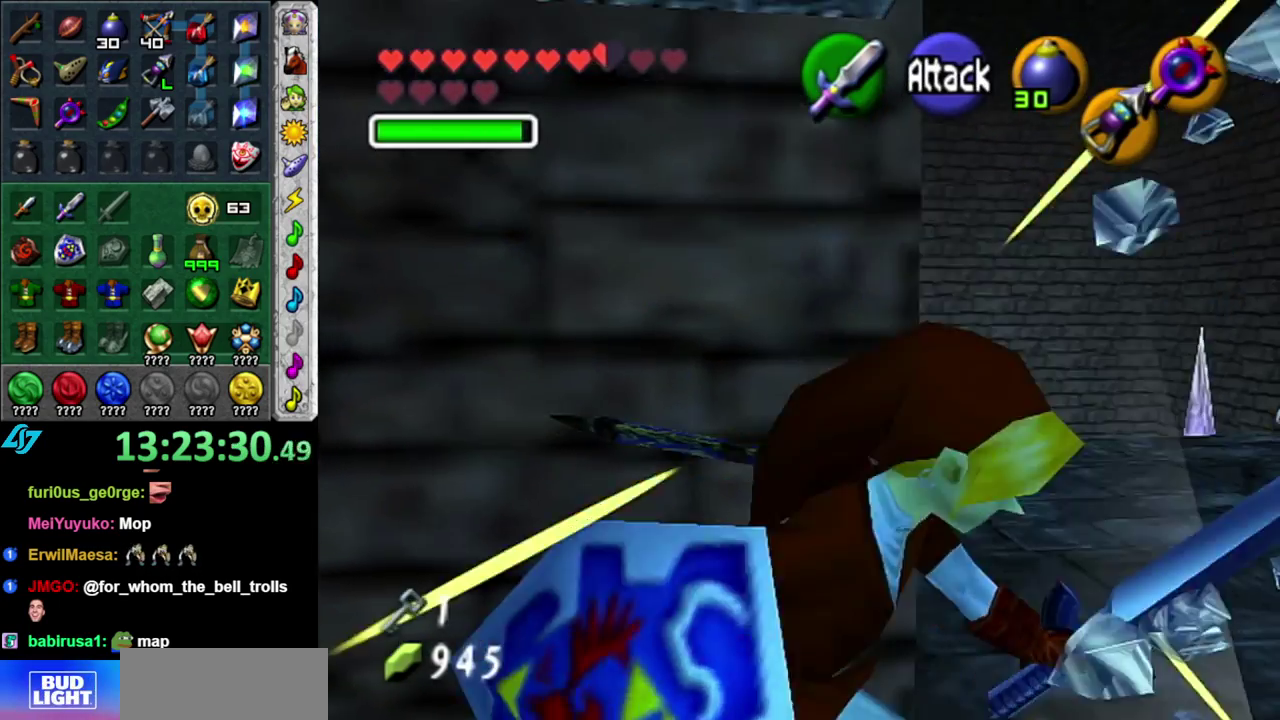
{"buttons": [], "left_stick": "up", "right_stick": "center", "events": [[250, "left_stick", "up-right"], [433, "left_stick", "up"]]}
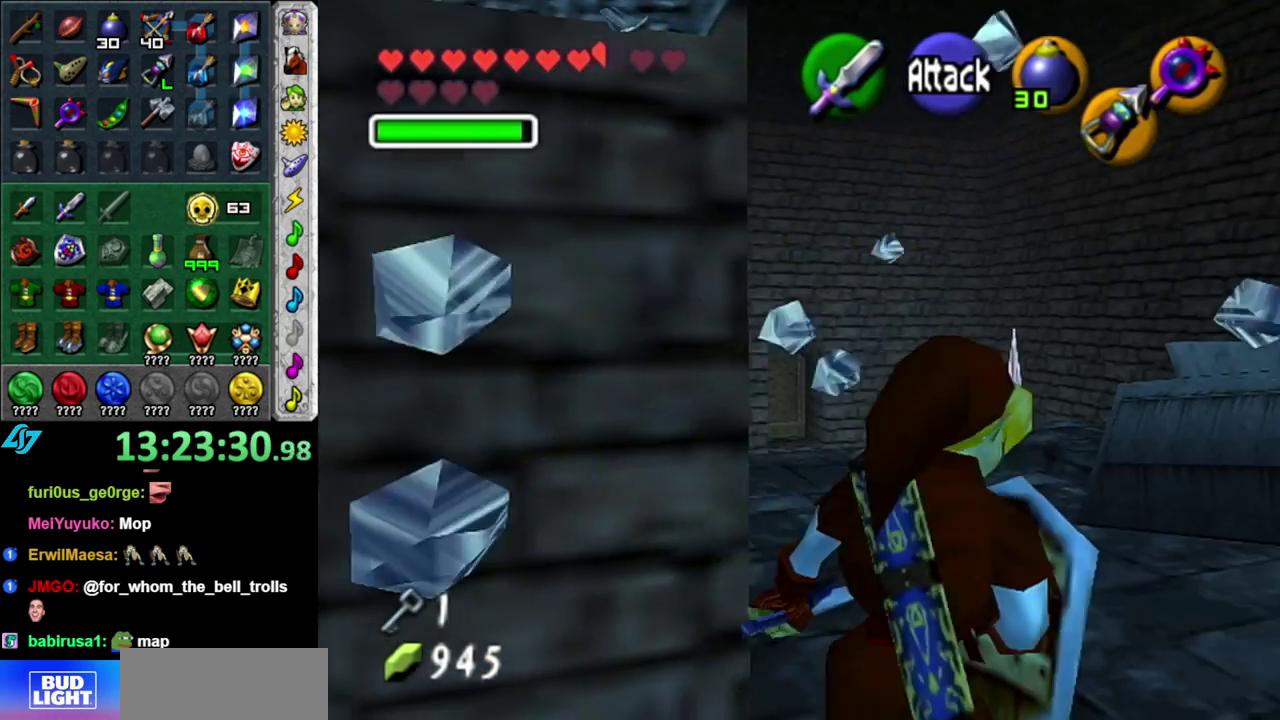
{"buttons": [], "left_stick": "up", "right_stick": "center", "events": []}
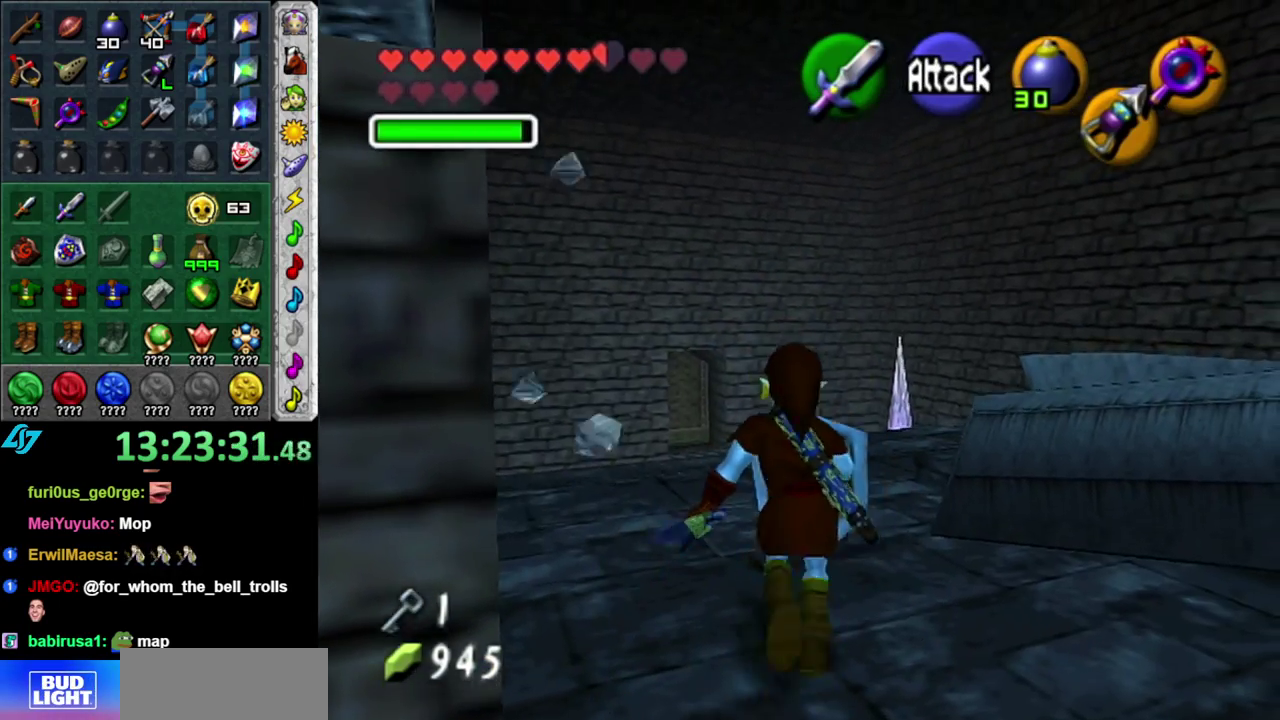
{"buttons": [], "left_stick": "up", "right_stick": "center", "events": [[300, "A", "down"], [450, "A", "up"]]}
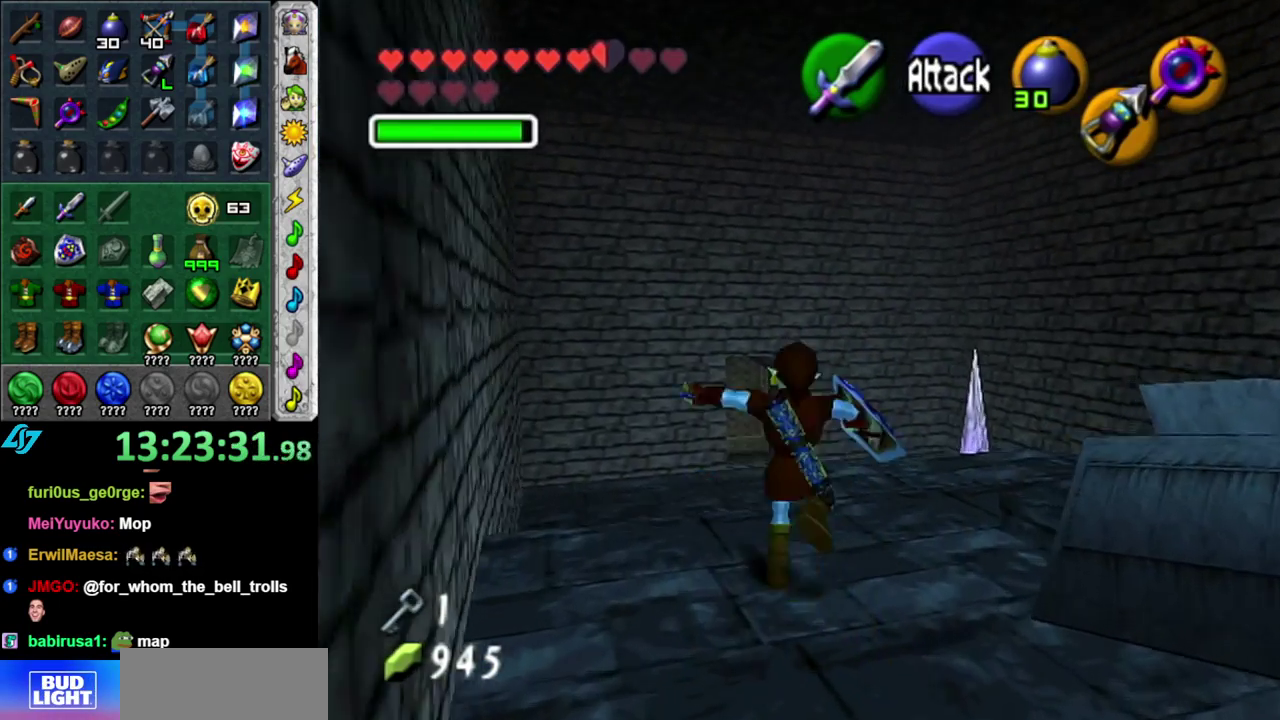
{"buttons": [], "left_stick": "up", "right_stick": "center", "events": []}
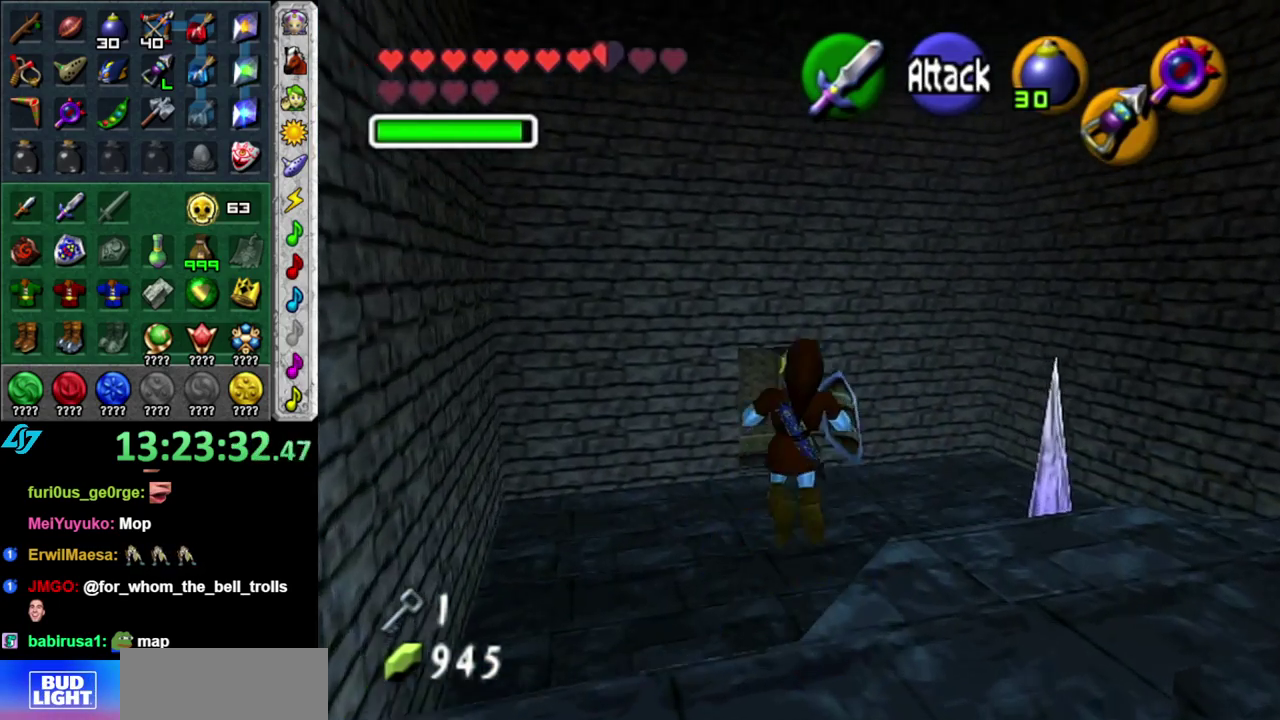
{"buttons": [], "left_stick": "up", "right_stick": "center", "events": []}
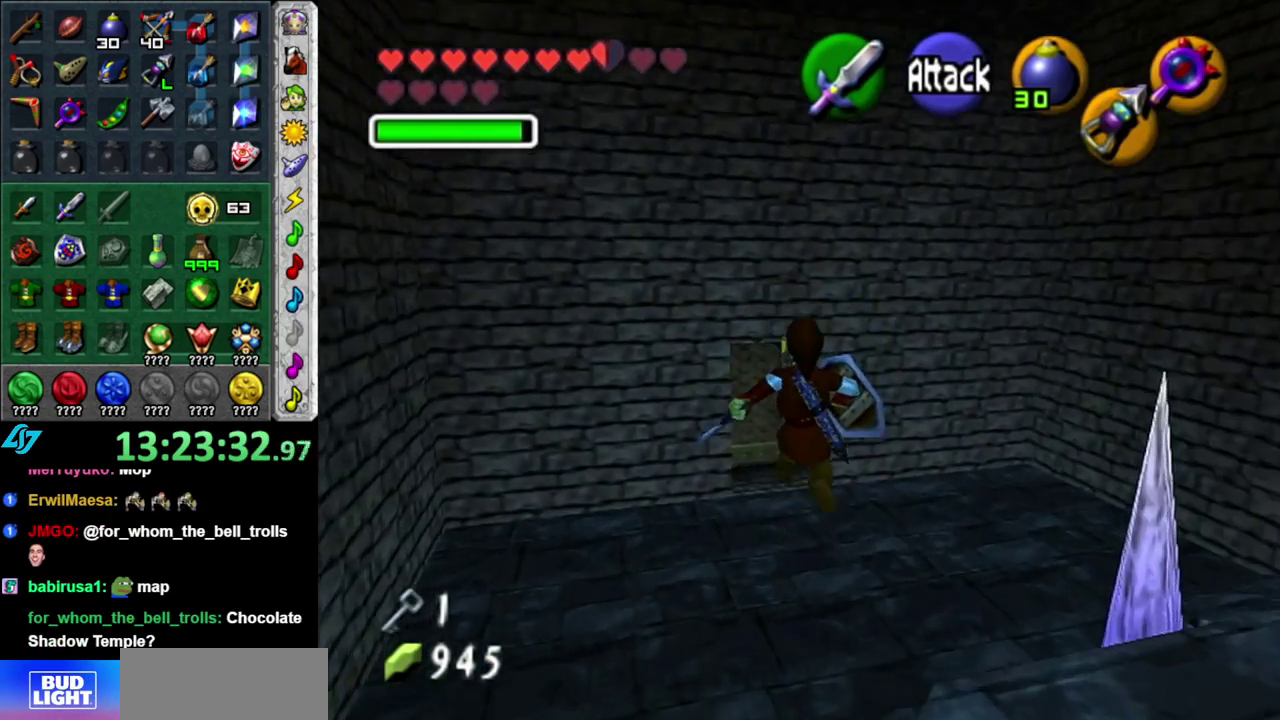
{"buttons": [], "left_stick": "up", "right_stick": "center", "events": []}
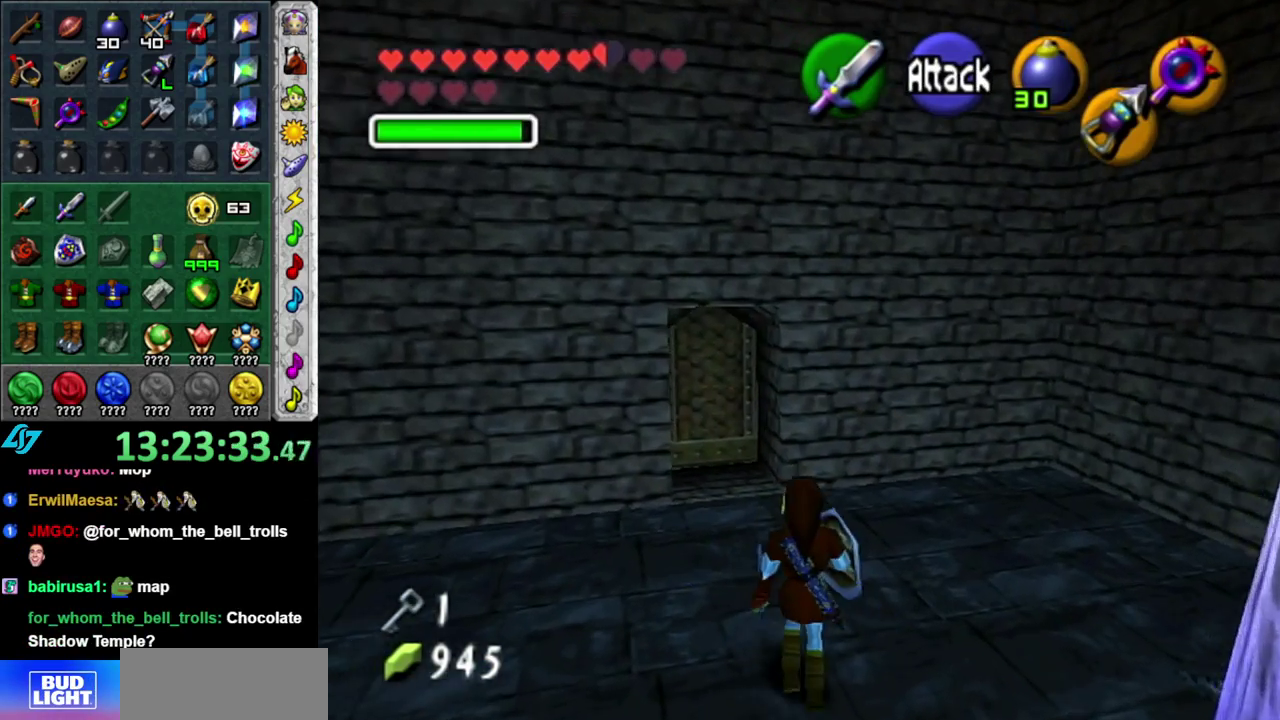
{"buttons": [], "left_stick": "up", "right_stick": "center", "events": [[233, "left_stick", "up-left"], [483, "left_stick", "up"]]}
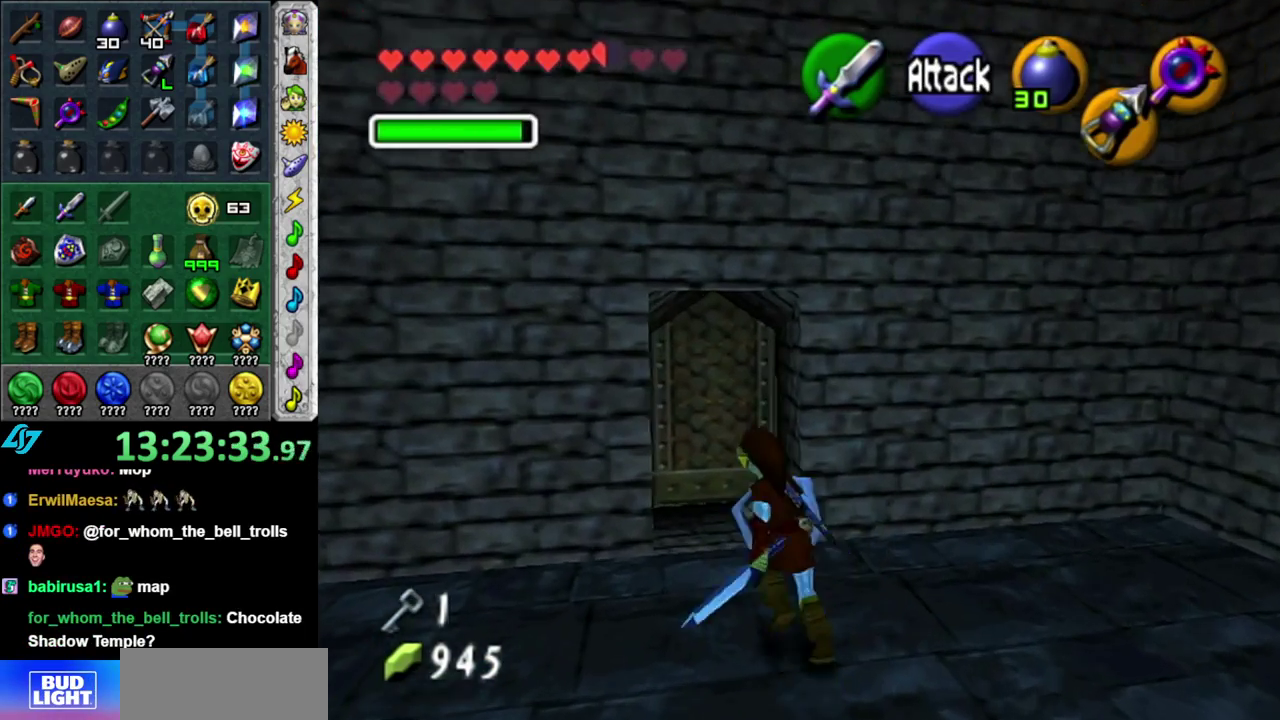
{"buttons": [], "left_stick": "up", "right_stick": "center", "events": []}
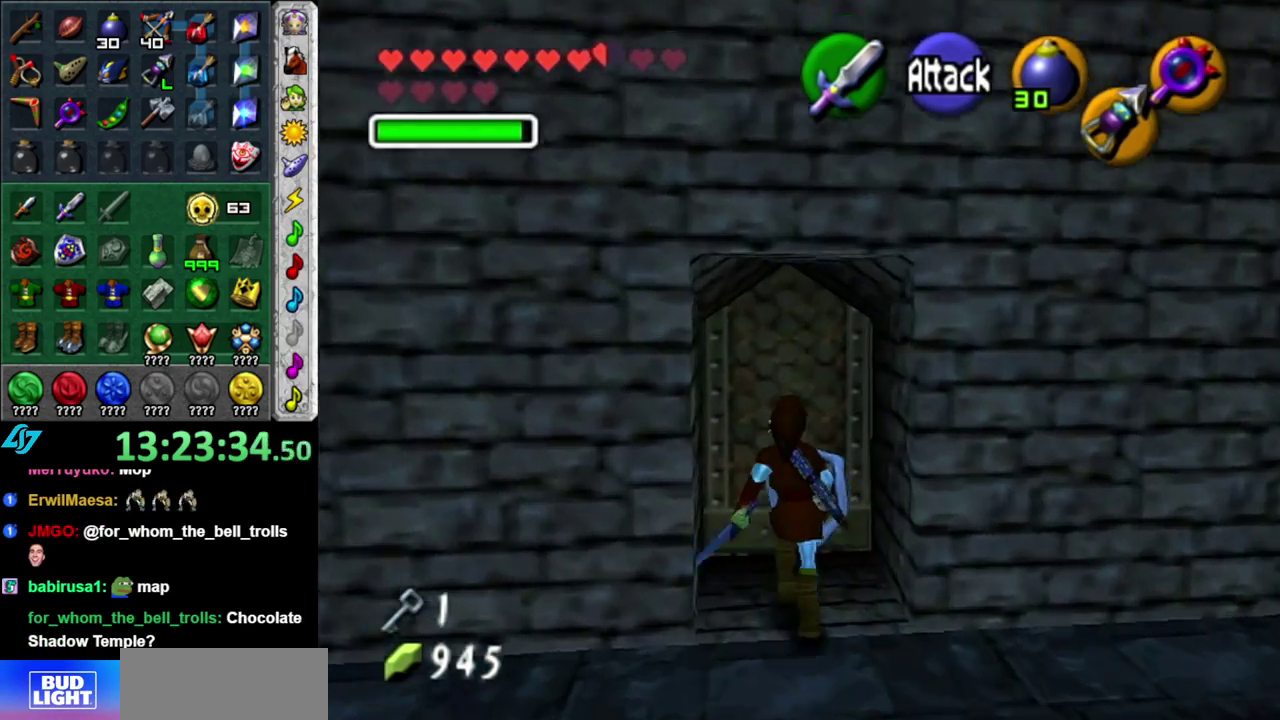
{"buttons": [], "left_stick": "center", "right_stick": "center", "events": [[50, "left_stick", "center"], [83, "A", "down"], [150, "A", "up"], [233, "A", "down"], [300, "A", "up"], [367, "A", "down"], [450, "A", "up"]]}
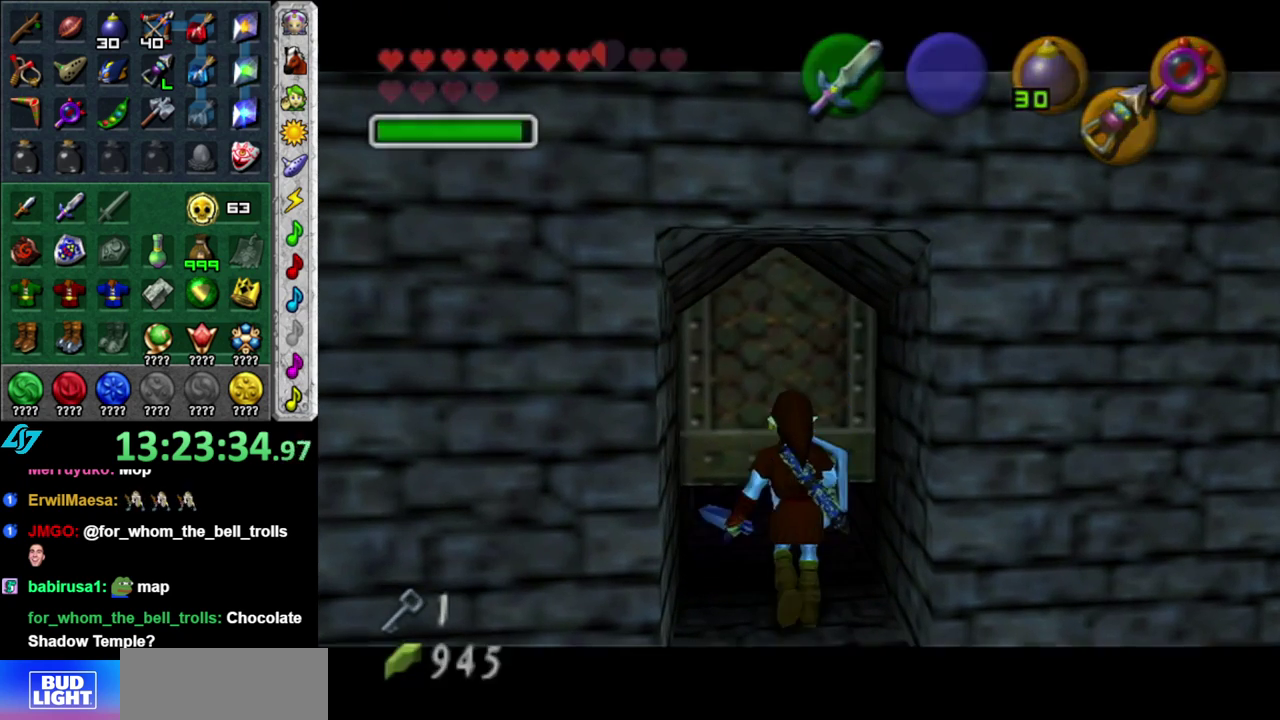
{"buttons": [], "left_stick": "center", "right_stick": "center", "events": []}
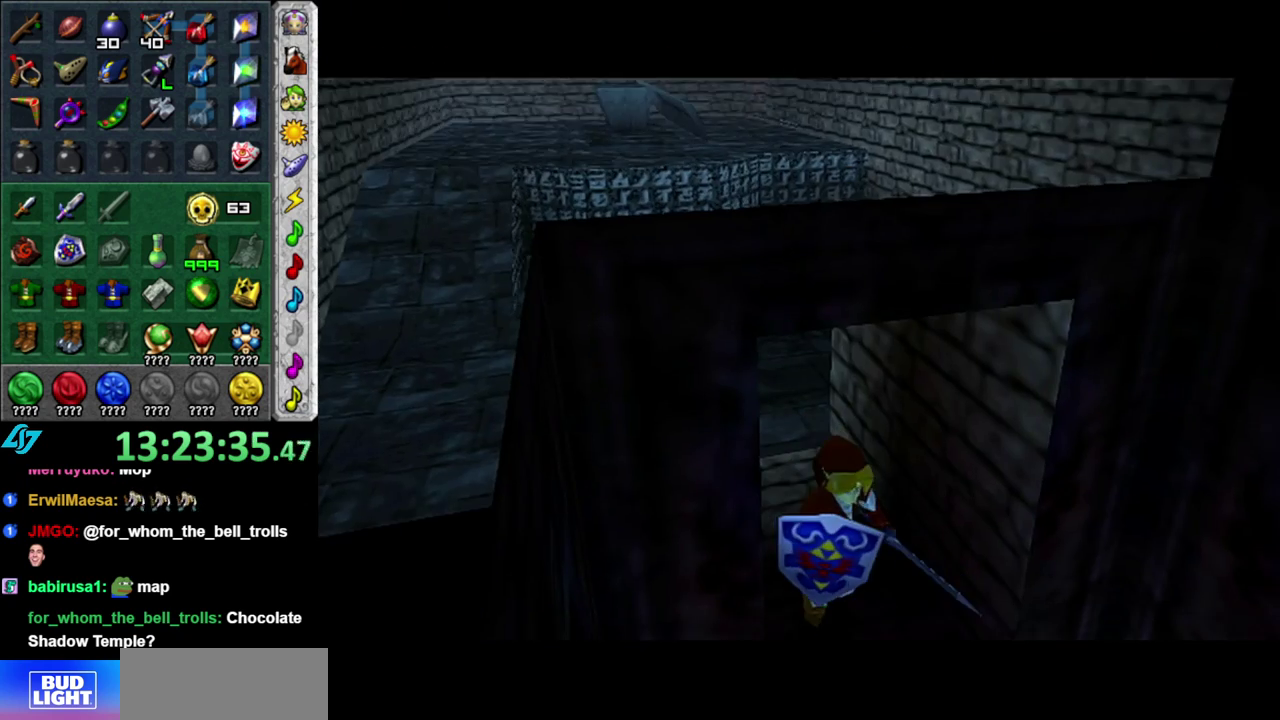
{"buttons": [], "left_stick": "center", "right_stick": "center", "events": []}
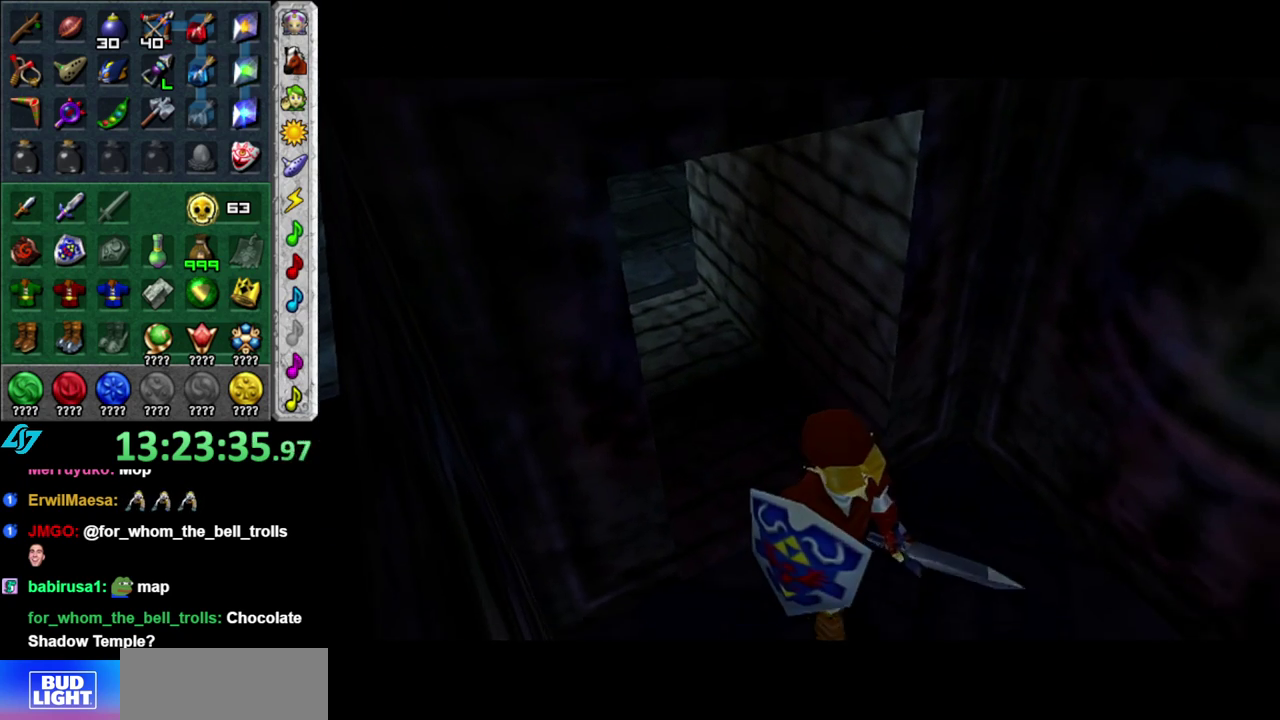
{"buttons": [], "left_stick": "center", "right_stick": "center", "events": []}
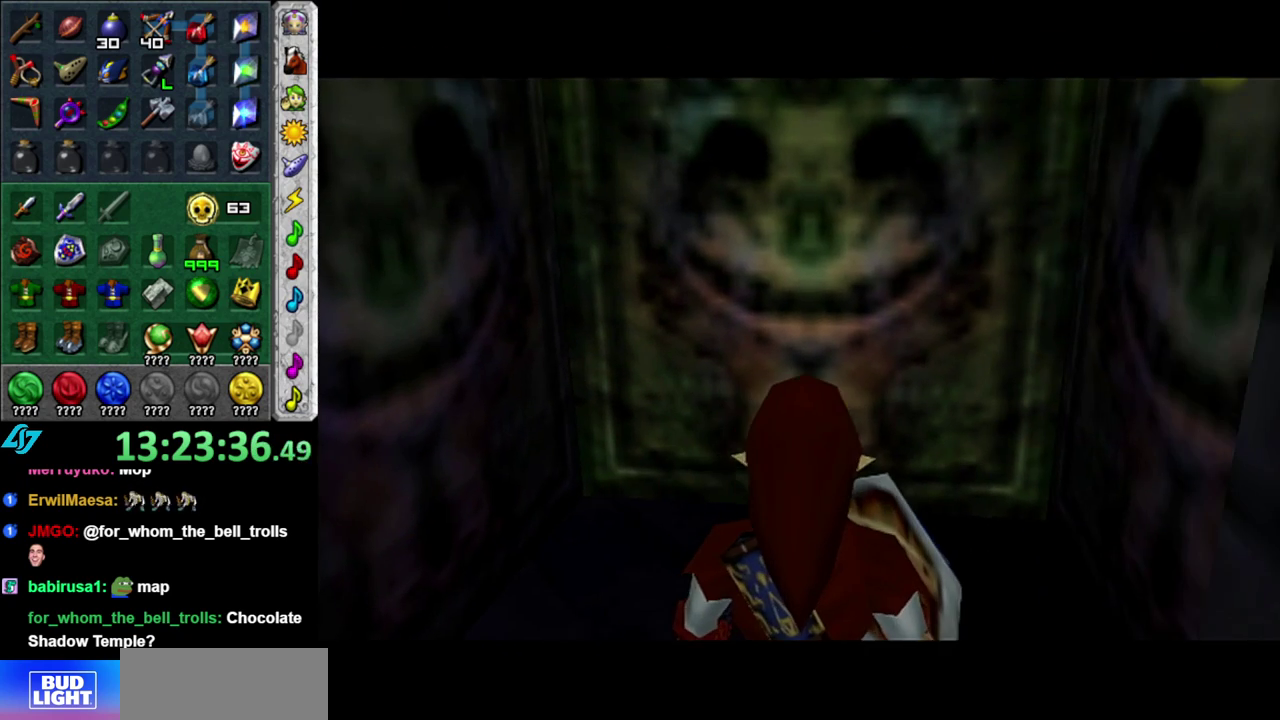
{"buttons": ["L1"], "left_stick": "center", "right_stick": "center", "events": [[267, "left_stick", "down"], [400, "L1", "down"], [400, "left_stick", "center"]]}
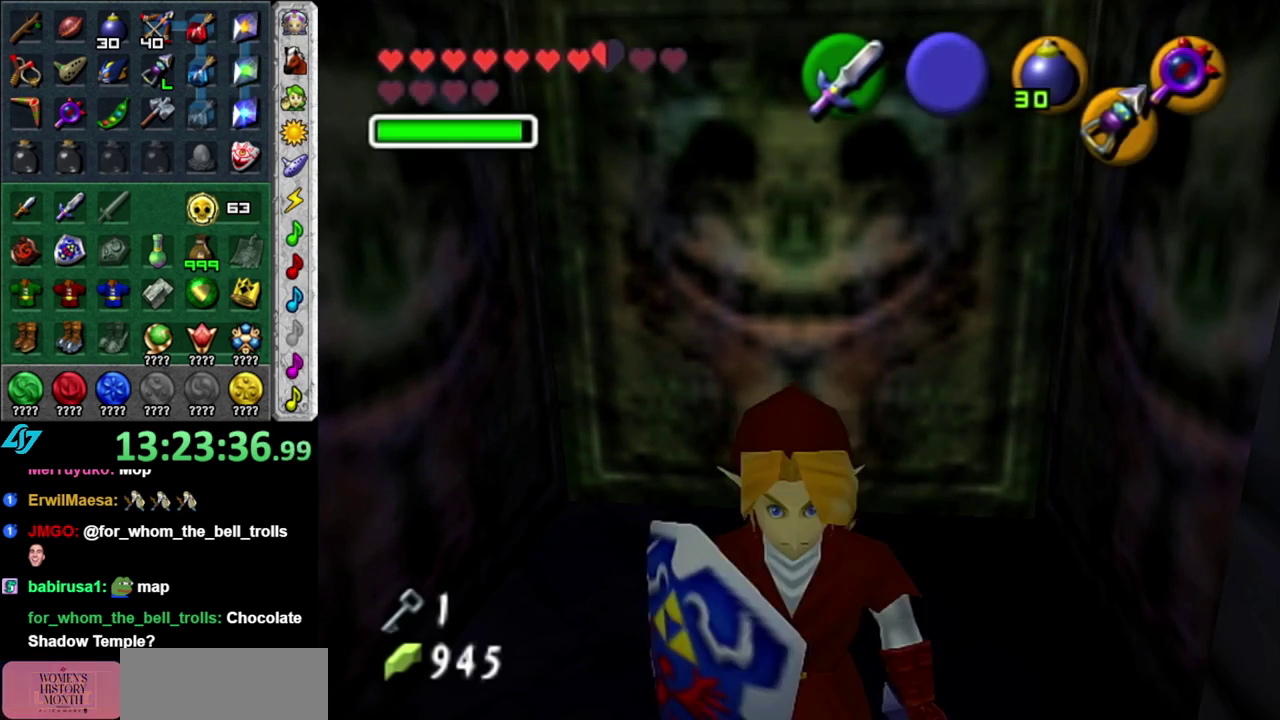
{"buttons": [], "left_stick": "center", "right_stick": "center", "events": [[150, "L1", "up"]]}
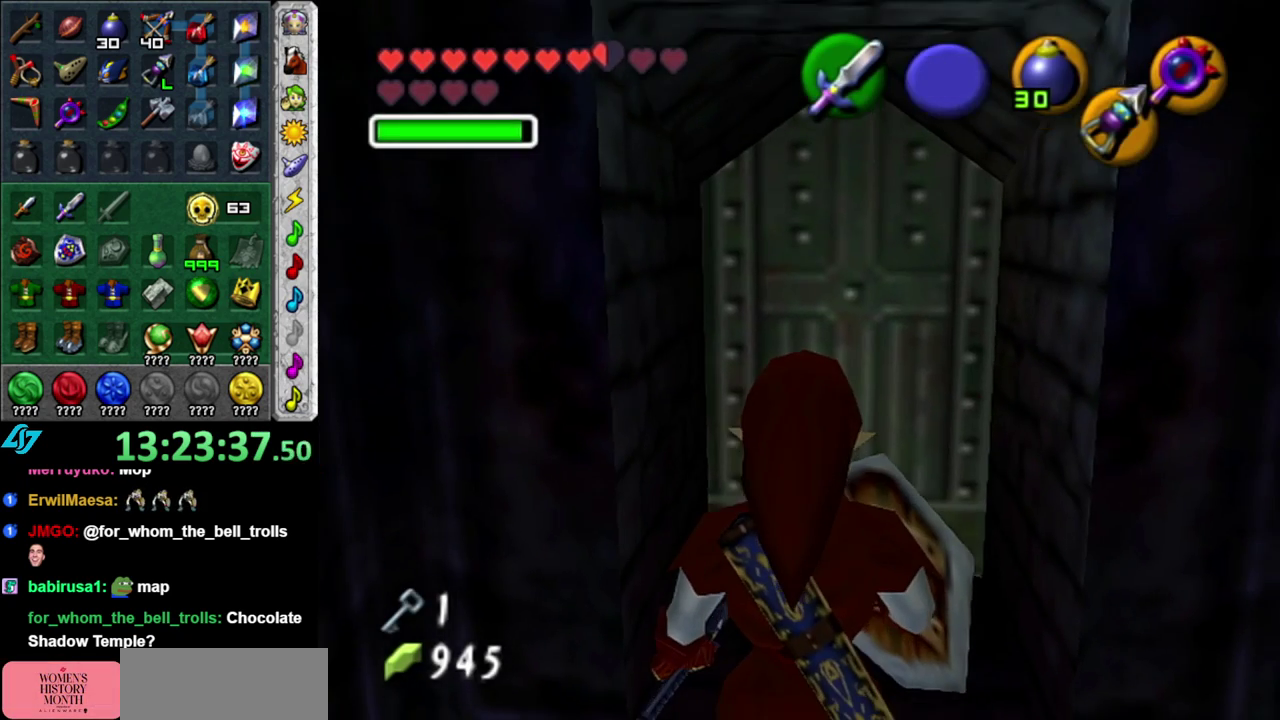
{"buttons": [], "left_stick": "up", "right_stick": "center", "events": [[233, "left_stick", "up-right"], [400, "left_stick", "up"]]}
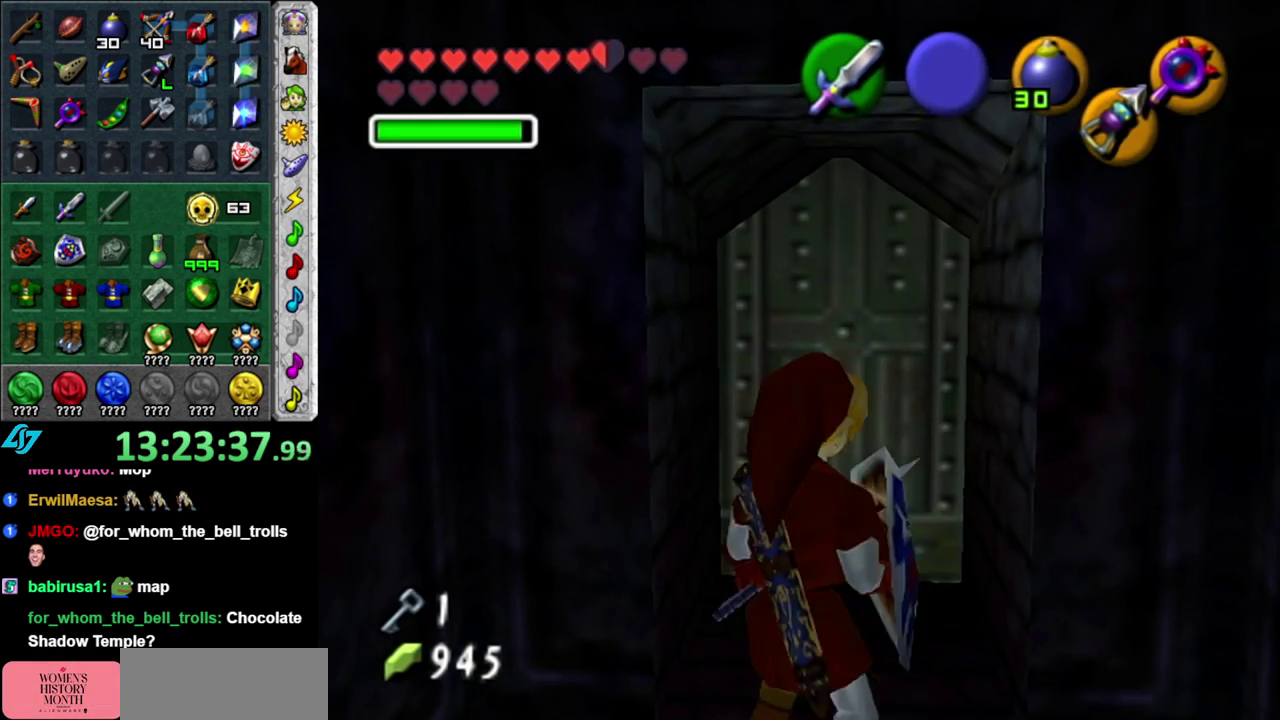
{"buttons": ["A"], "left_stick": "center", "right_stick": "center", "events": [[300, "A", "down"], [333, "left_stick", "center"], [367, "A", "up"], [450, "A", "down"]]}